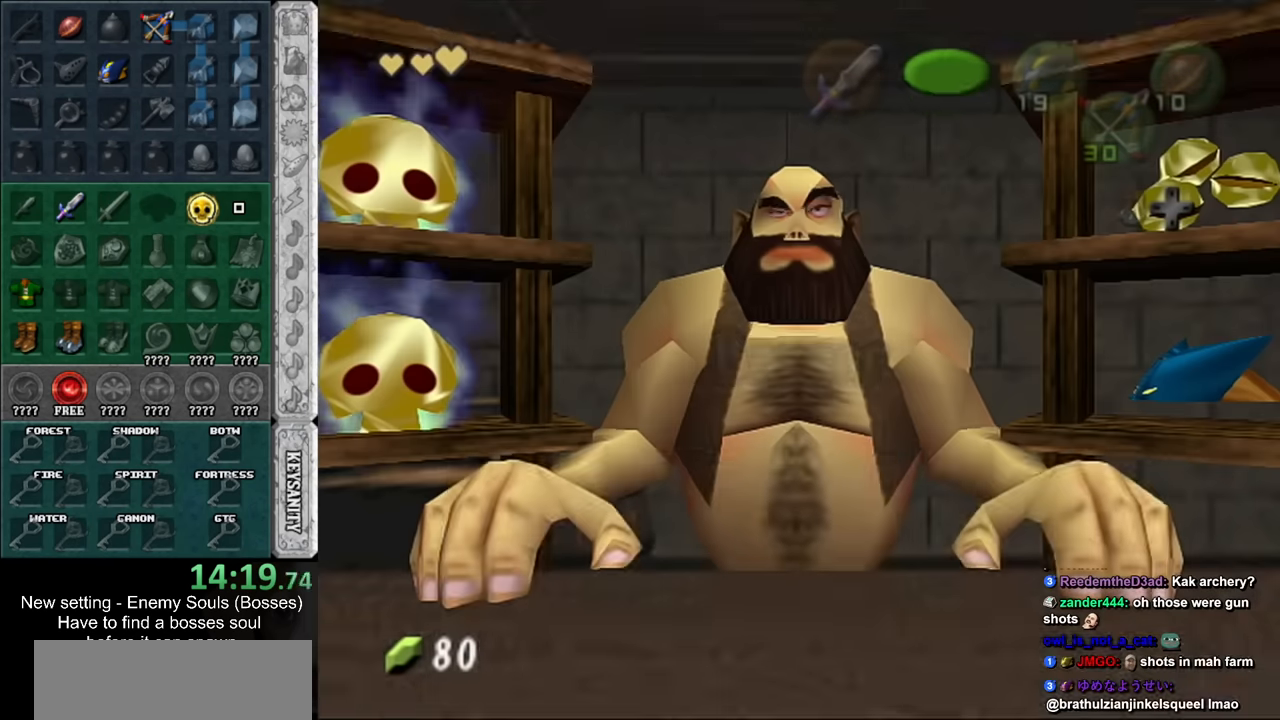
Gameplay with a controller (Nintendo layout); each line is a JSON object with the inputs held at the frame after it. "events" lists button and stick changes between this image and that frame as [ms after this image, input, new state], when the widget could be followed in between. Not read: L3 R3 START.
{"buttons": [], "left_stick": "left", "right_stick": "center", "events": [[17, "A", "up"], [117, "A", "down"], [150, "A", "up"], [267, "left_stick", "left"]]}
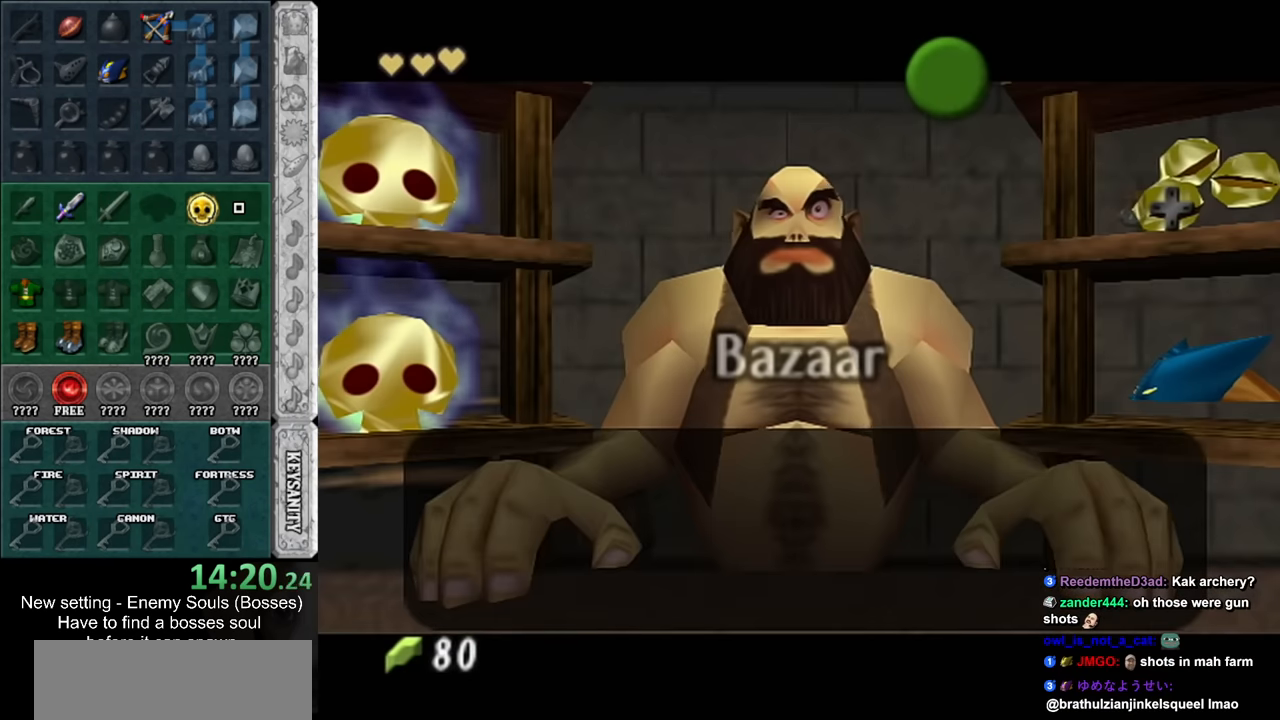
{"buttons": [], "left_stick": "left", "right_stick": "center", "events": [[50, "A", "down"], [133, "A", "up"]]}
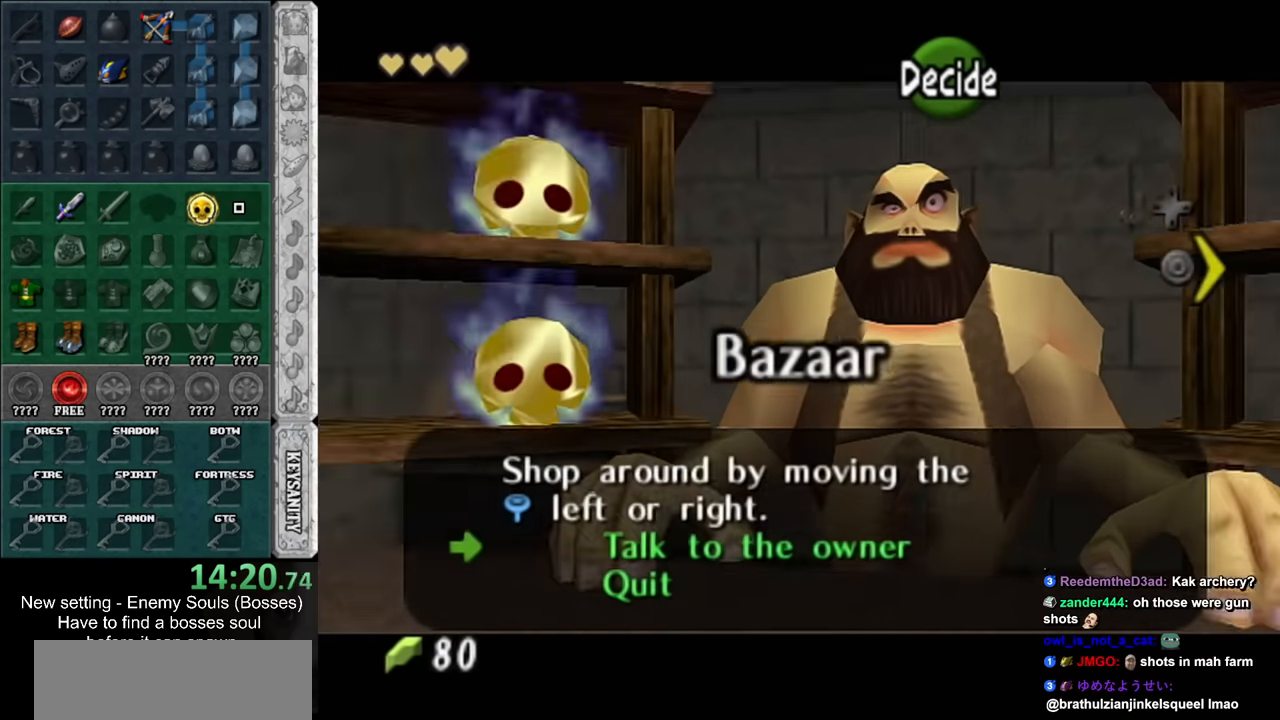
{"buttons": [], "left_stick": "center", "right_stick": "center", "events": [[117, "left_stick", "center"]]}
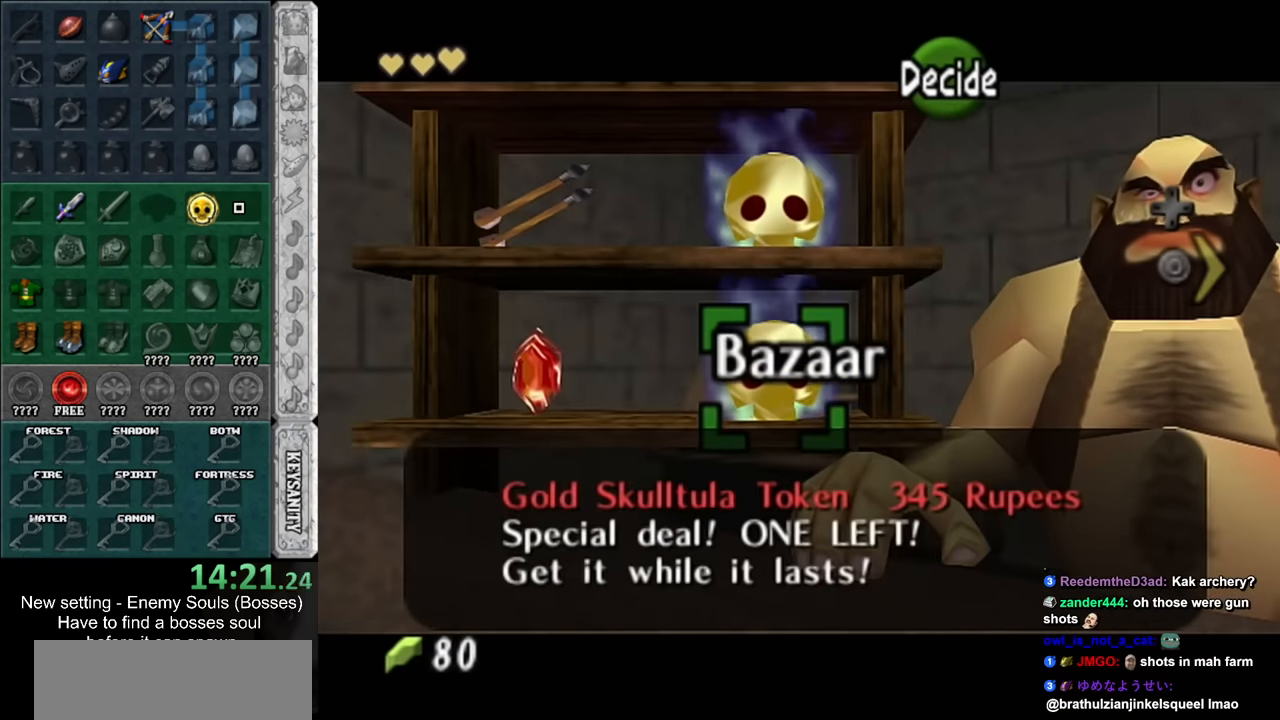
{"buttons": [], "left_stick": "center", "right_stick": "center", "events": []}
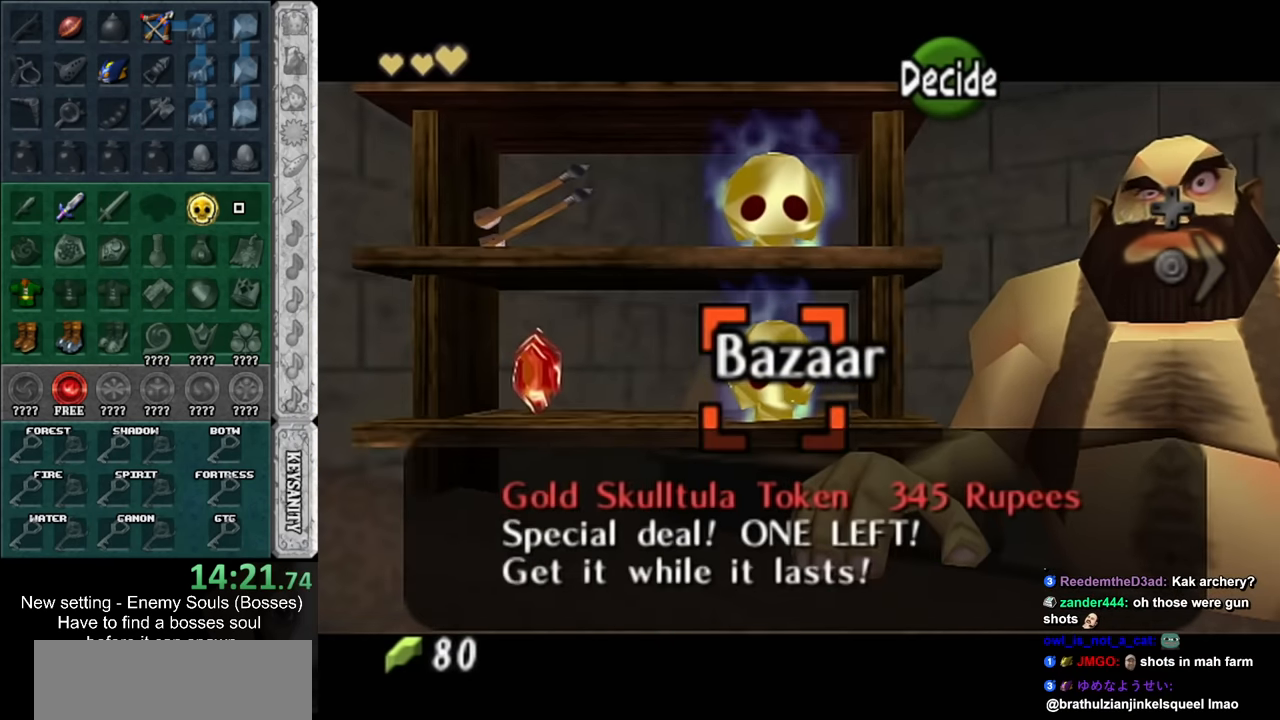
{"buttons": [], "left_stick": "down", "right_stick": "center", "events": [[83, "B", "down"], [200, "B", "up"], [416, "left_stick", "down"]]}
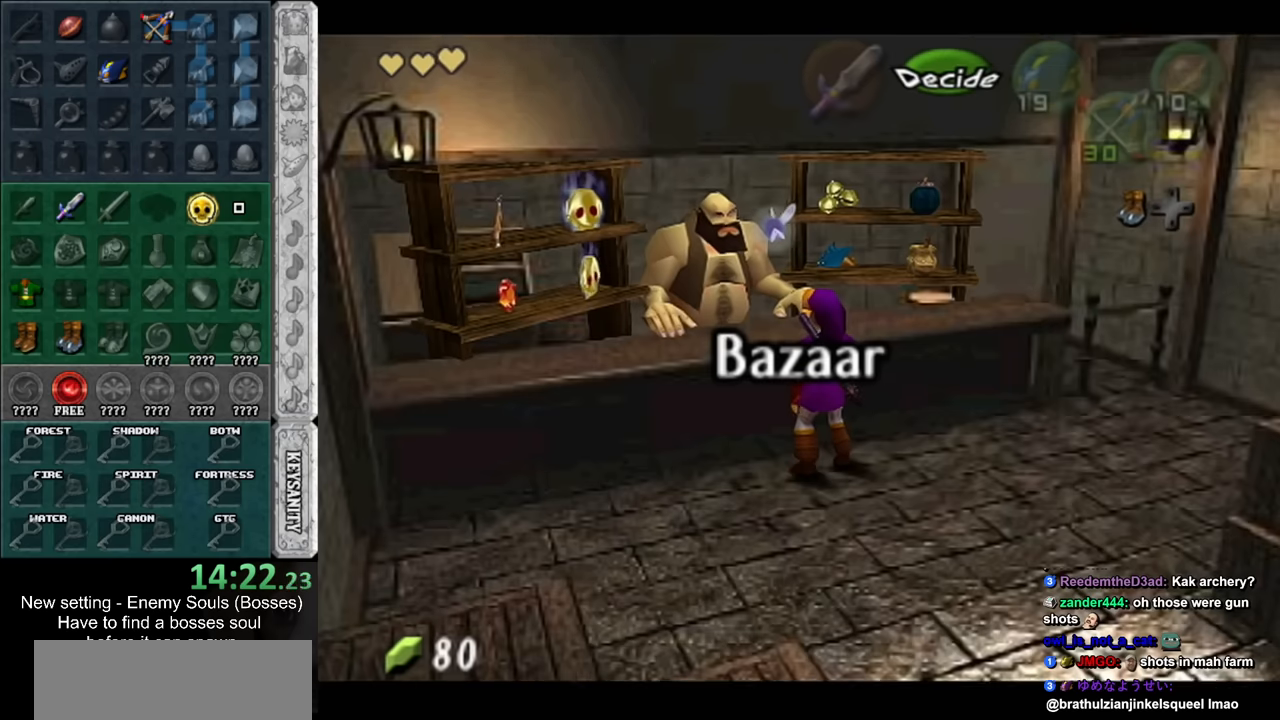
{"buttons": [], "left_stick": "down-right", "right_stick": "center", "events": [[233, "left_stick", "down-right"]]}
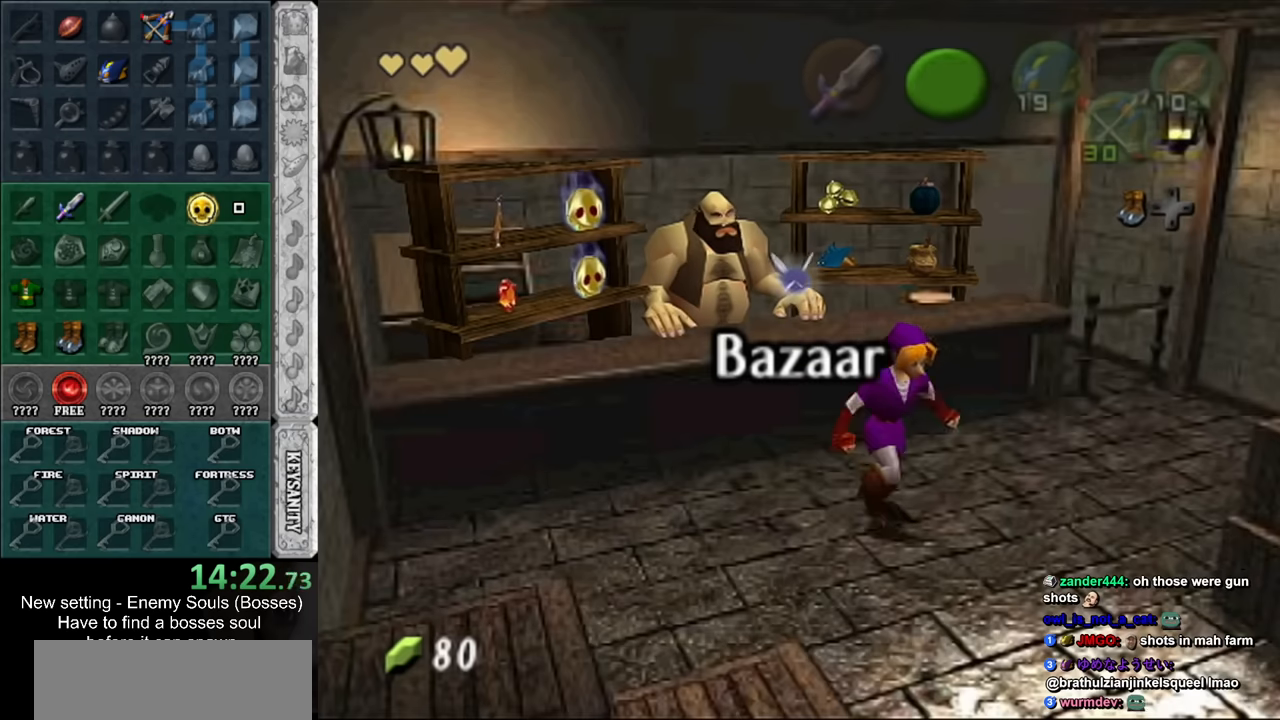
{"buttons": [], "left_stick": "down-right", "right_stick": "center", "events": [[50, "left_stick", "center"], [366, "left_stick", "down-right"]]}
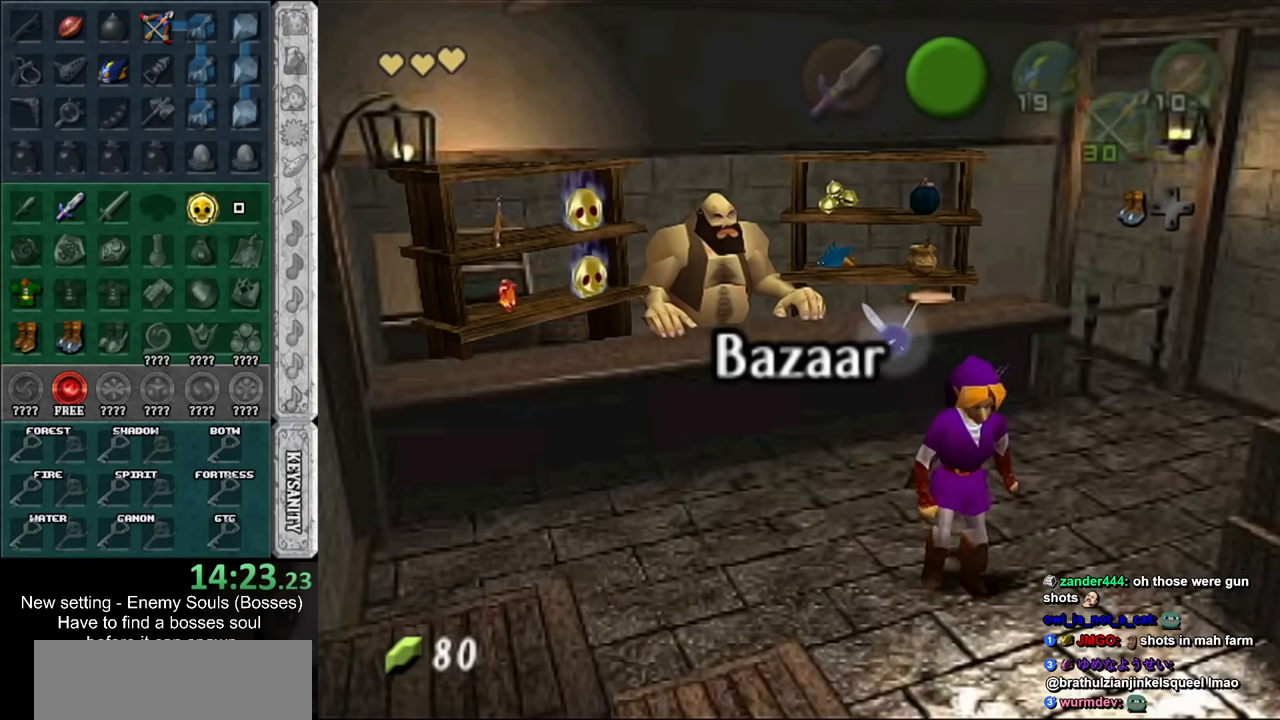
{"buttons": [], "left_stick": "center", "right_stick": "center", "events": [[450, "left_stick", "center"]]}
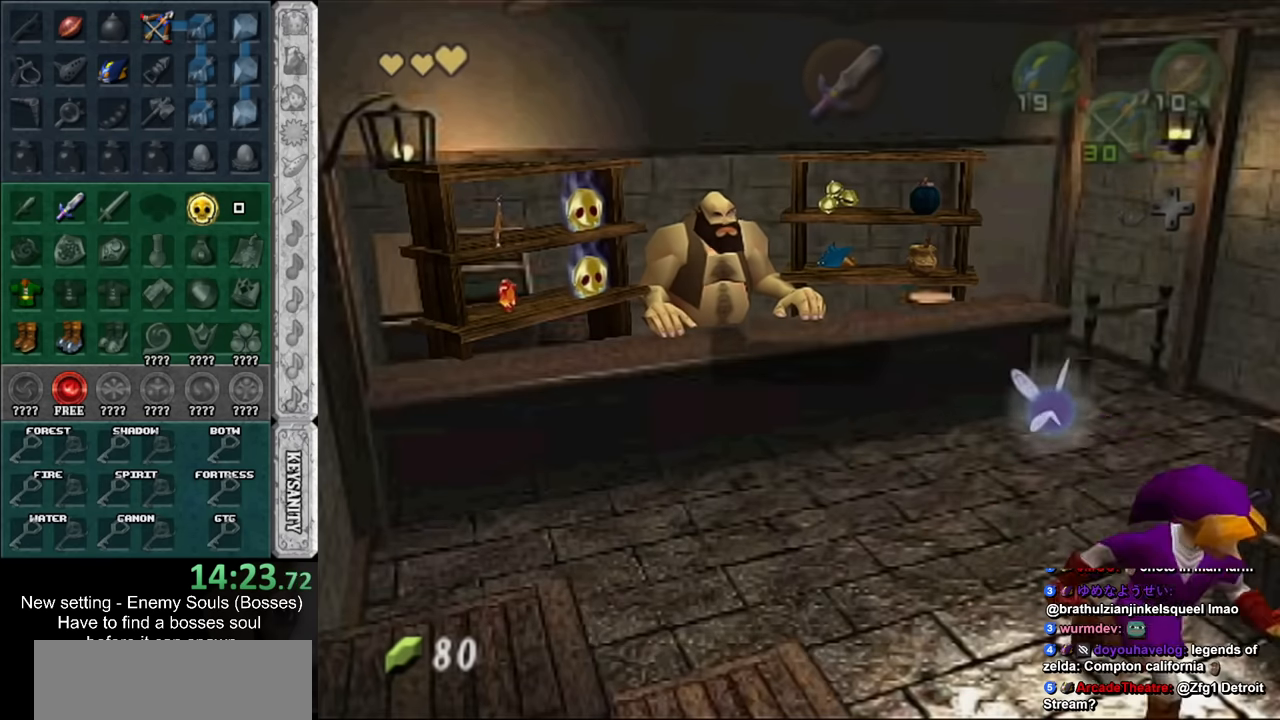
{"buttons": [], "left_stick": "center", "right_stick": "center", "events": []}
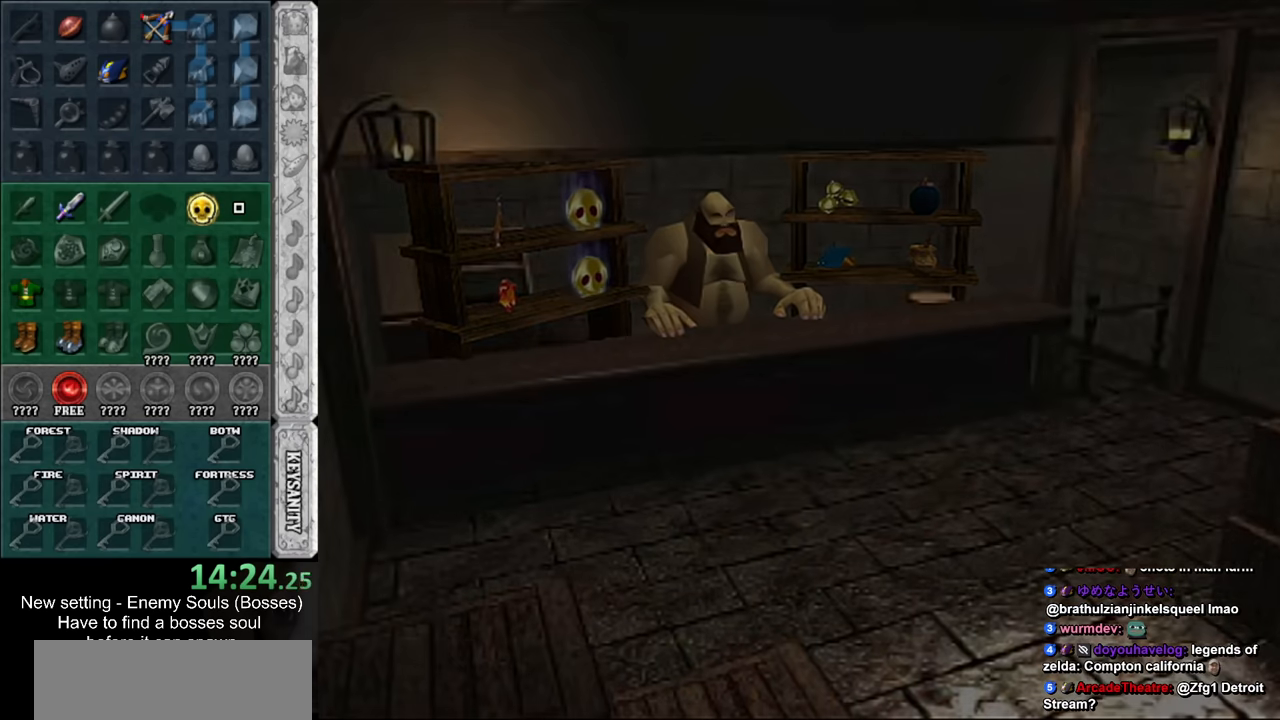
{"buttons": [], "left_stick": "center", "right_stick": "center", "events": []}
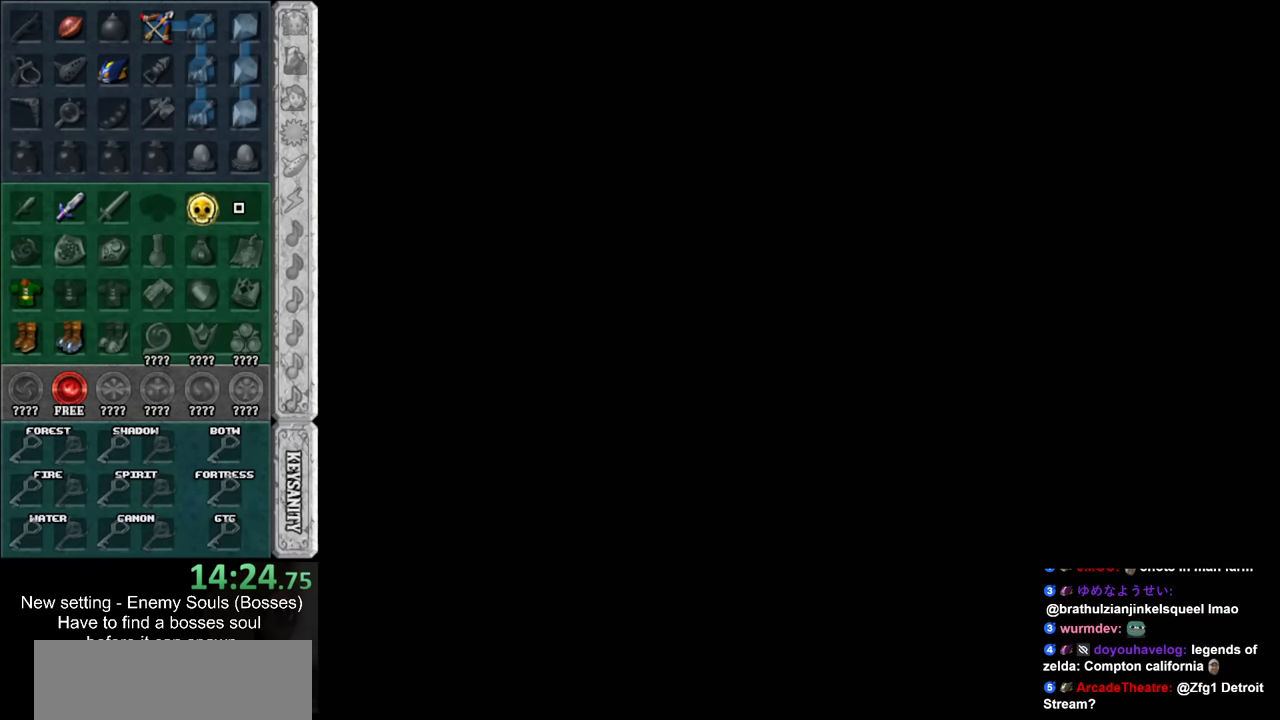
{"buttons": [], "left_stick": "right", "right_stick": "center", "events": [[166, "left_stick", "up-right"], [450, "left_stick", "right"]]}
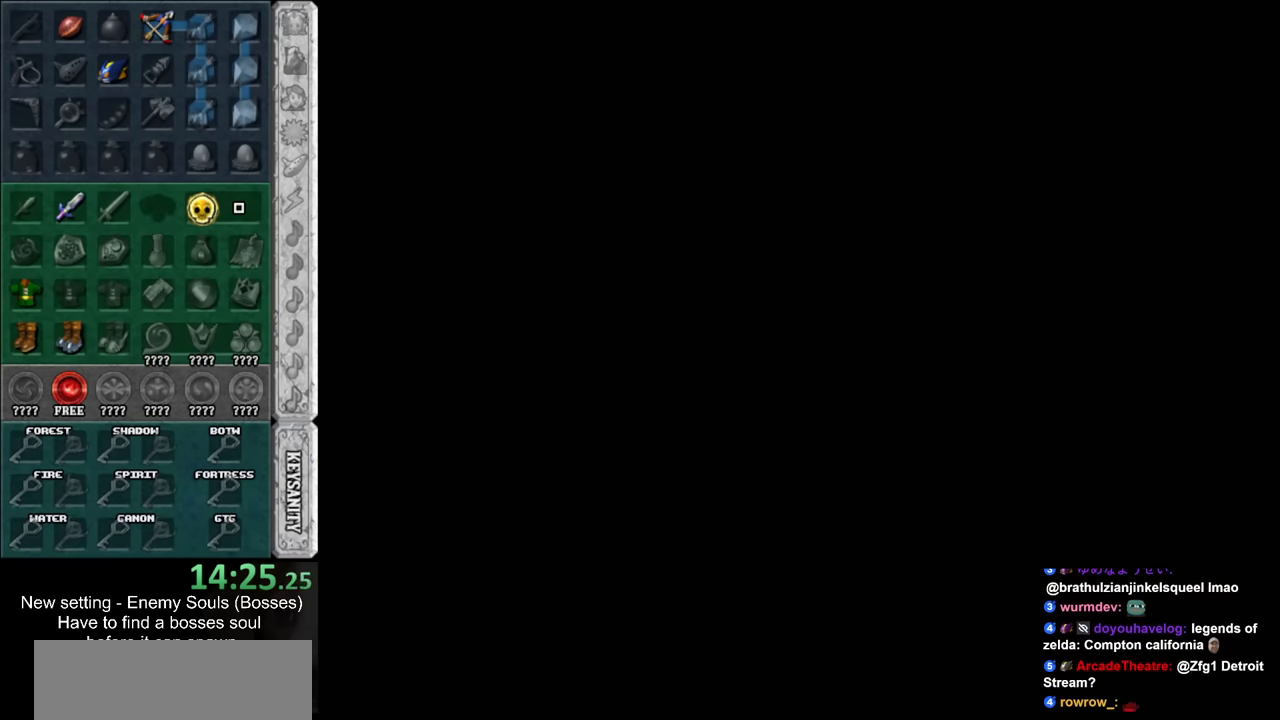
{"buttons": [], "left_stick": "down-right", "right_stick": "center", "events": [[267, "left_stick", "down-right"]]}
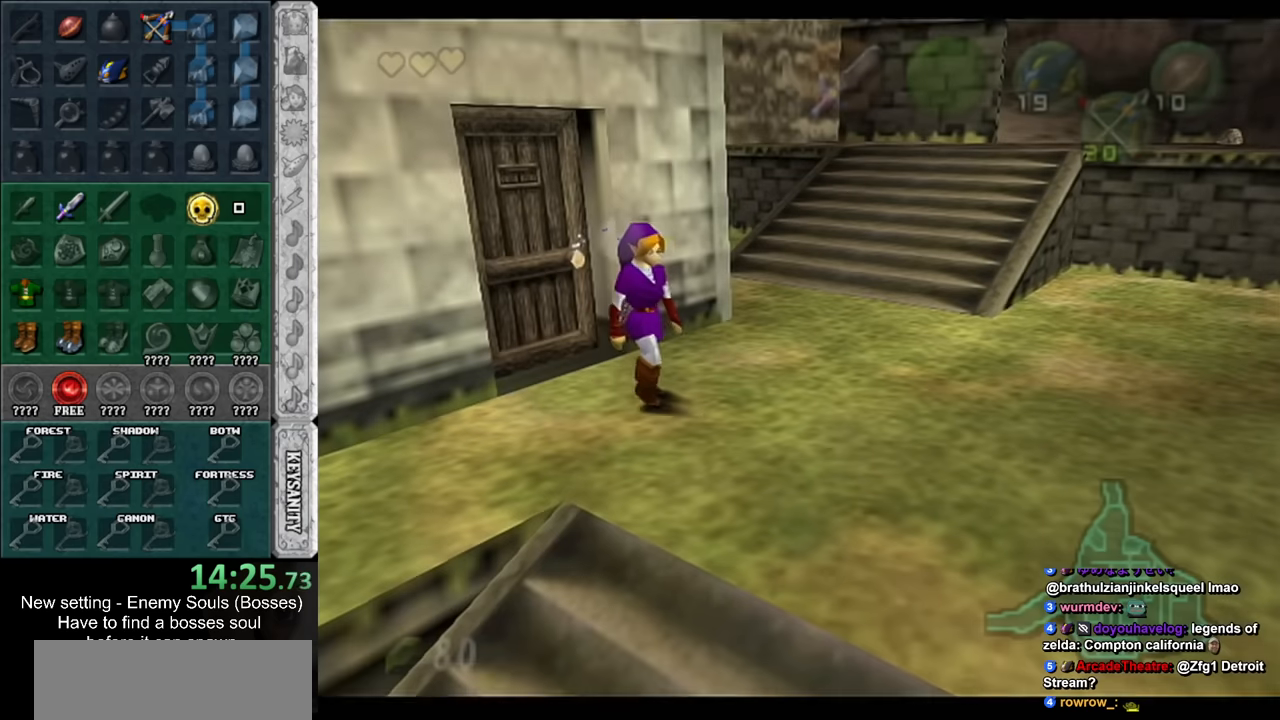
{"buttons": ["A", "L1"], "left_stick": "down-right", "right_stick": "center", "events": [[367, "A", "down"], [417, "L1", "down"]]}
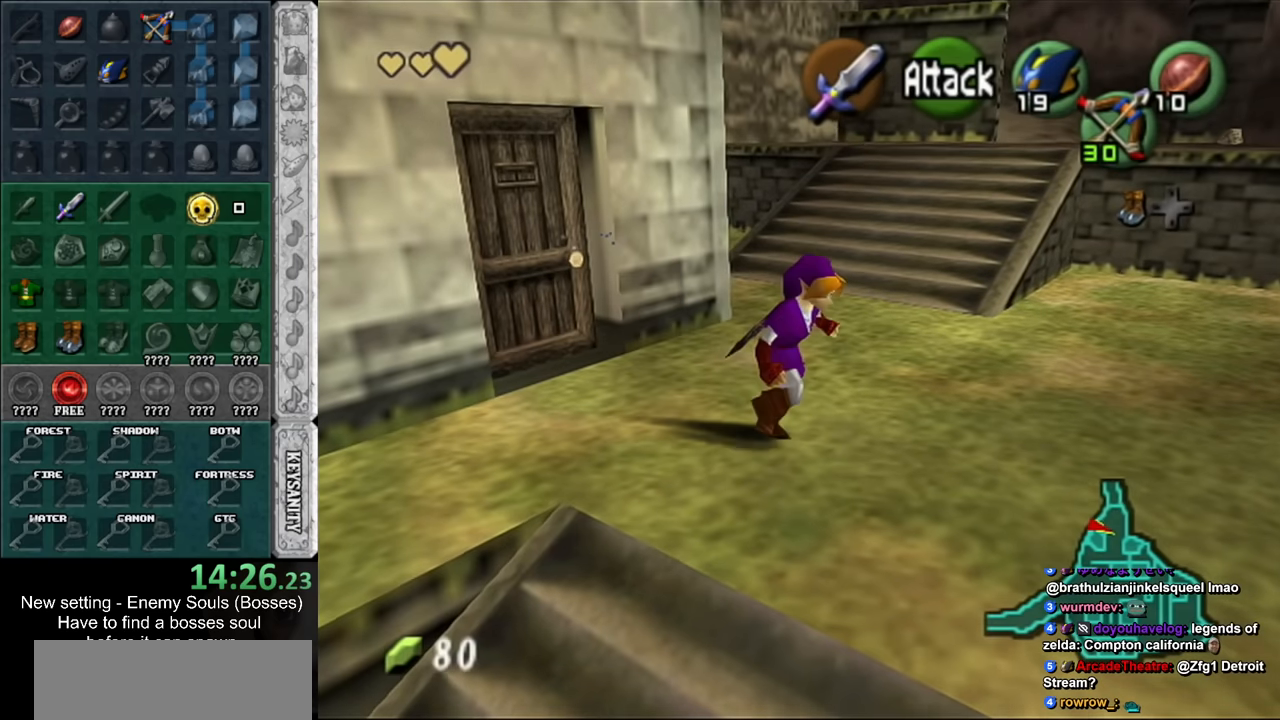
{"buttons": [], "left_stick": "up", "right_stick": "center", "events": [[17, "A", "up"], [17, "left_stick", "up-right"], [150, "left_stick", "up"], [167, "L1", "up"]]}
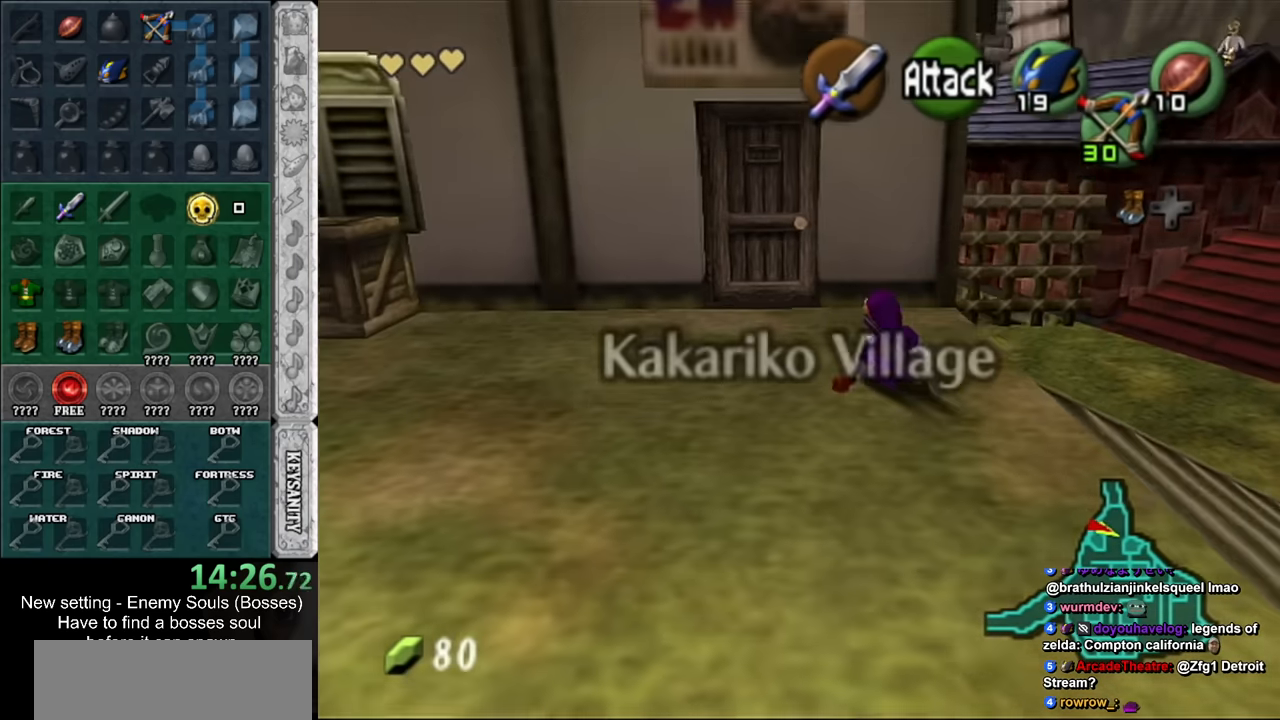
{"buttons": [], "left_stick": "up", "right_stick": "center", "events": [[17, "left_stick", "up-left"], [367, "left_stick", "up"]]}
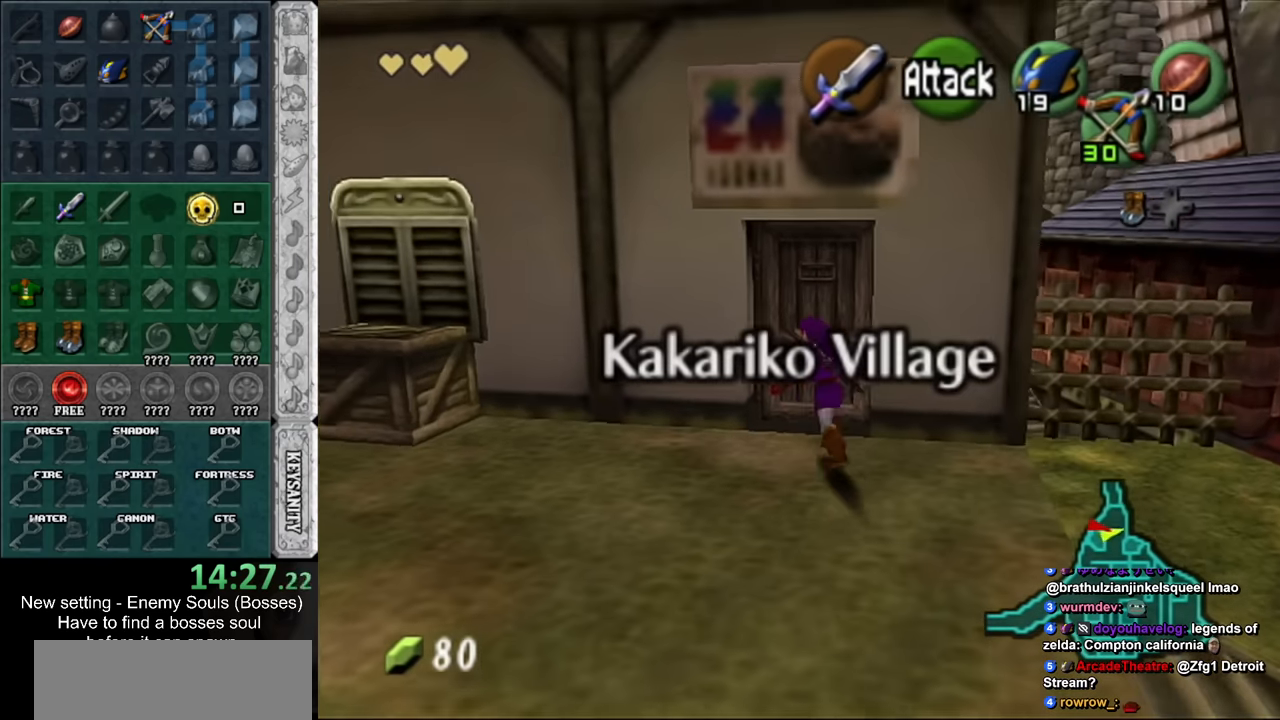
{"buttons": [], "left_stick": "up", "right_stick": "center", "events": [[50, "A", "down"], [83, "A", "up"], [83, "left_stick", "center"], [183, "A", "down"], [233, "A", "up"], [300, "A", "down"], [383, "A", "up"], [483, "left_stick", "up"]]}
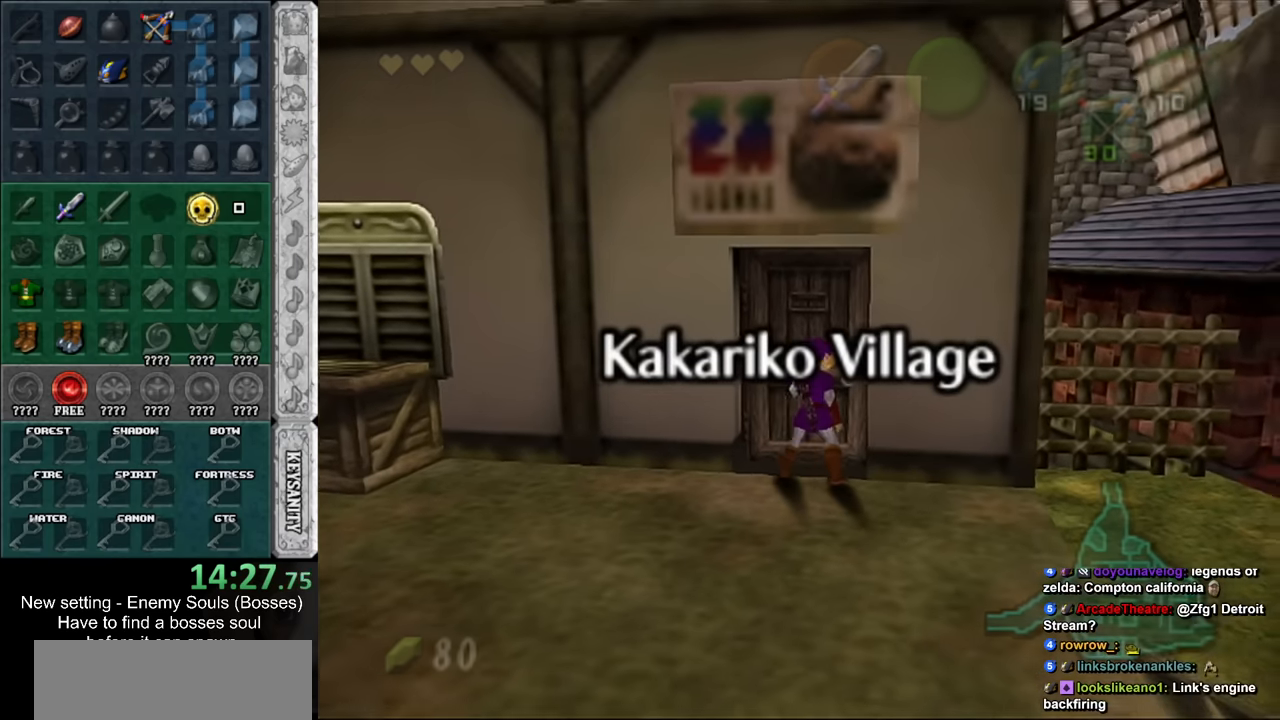
{"buttons": [], "left_stick": "up", "right_stick": "center", "events": []}
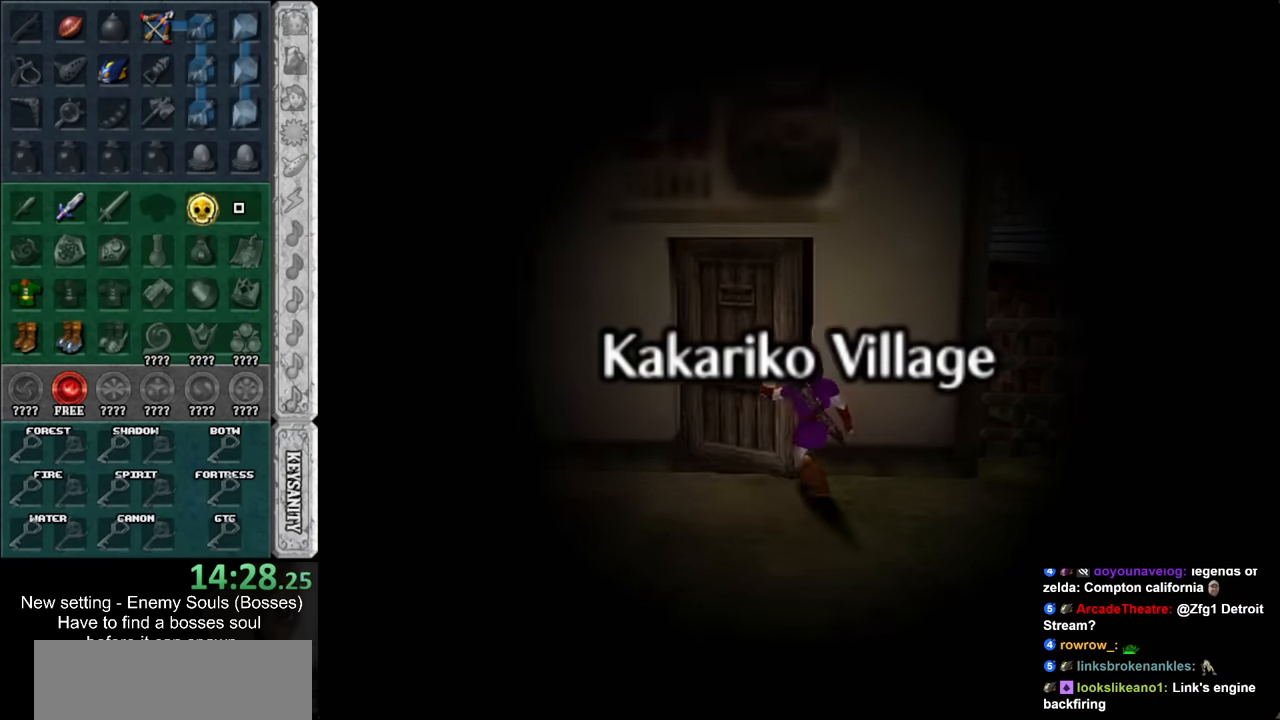
{"buttons": [], "left_stick": "up", "right_stick": "center", "events": []}
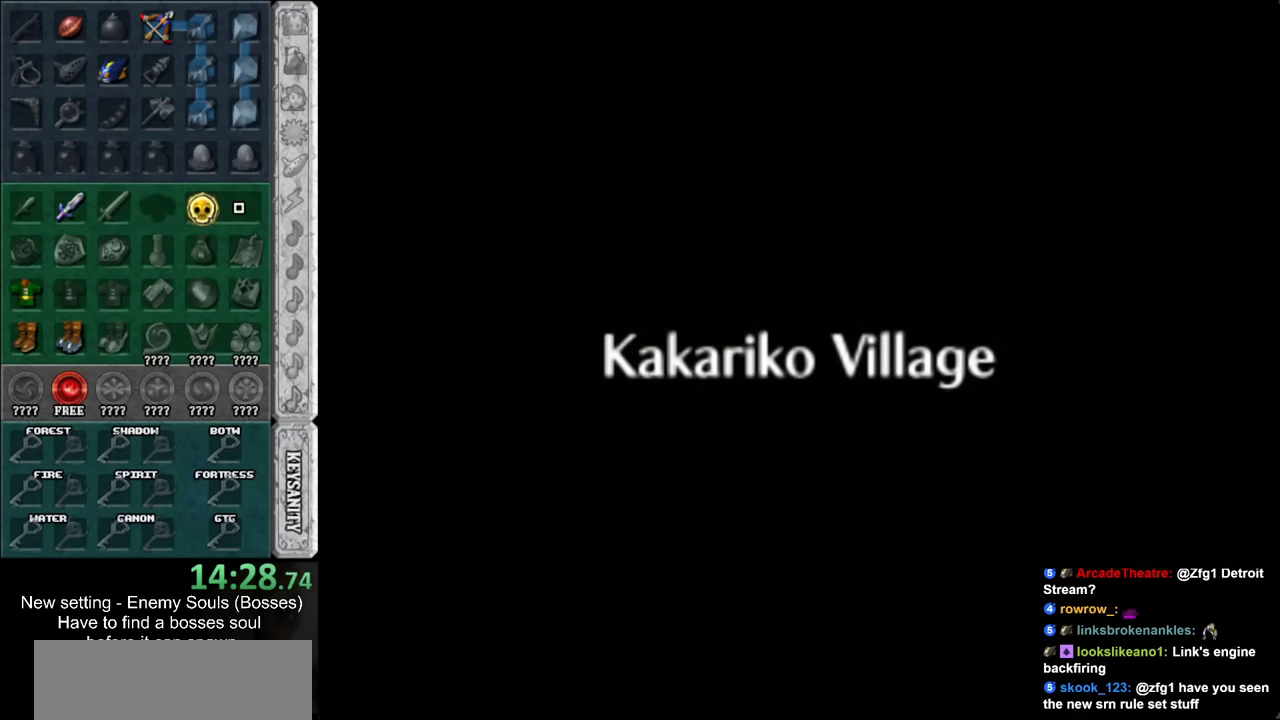
{"buttons": [], "left_stick": "up", "right_stick": "center", "events": []}
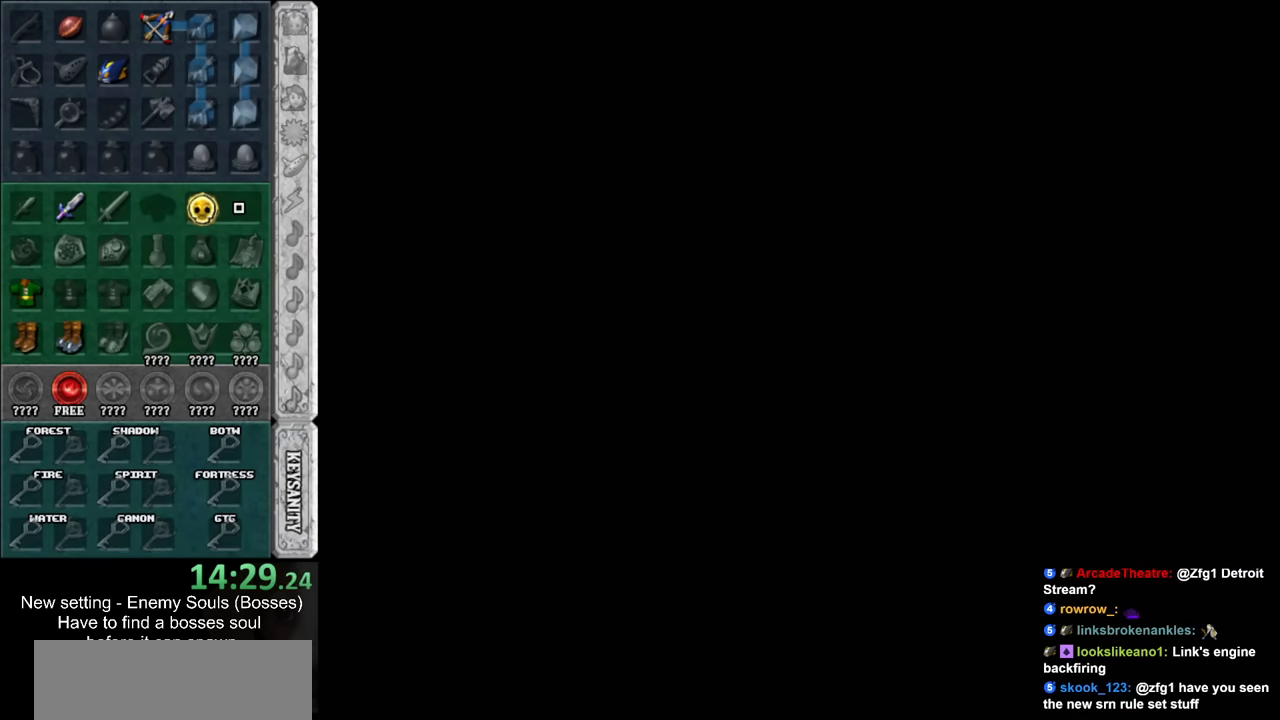
{"buttons": [], "left_stick": "up", "right_stick": "center", "events": []}
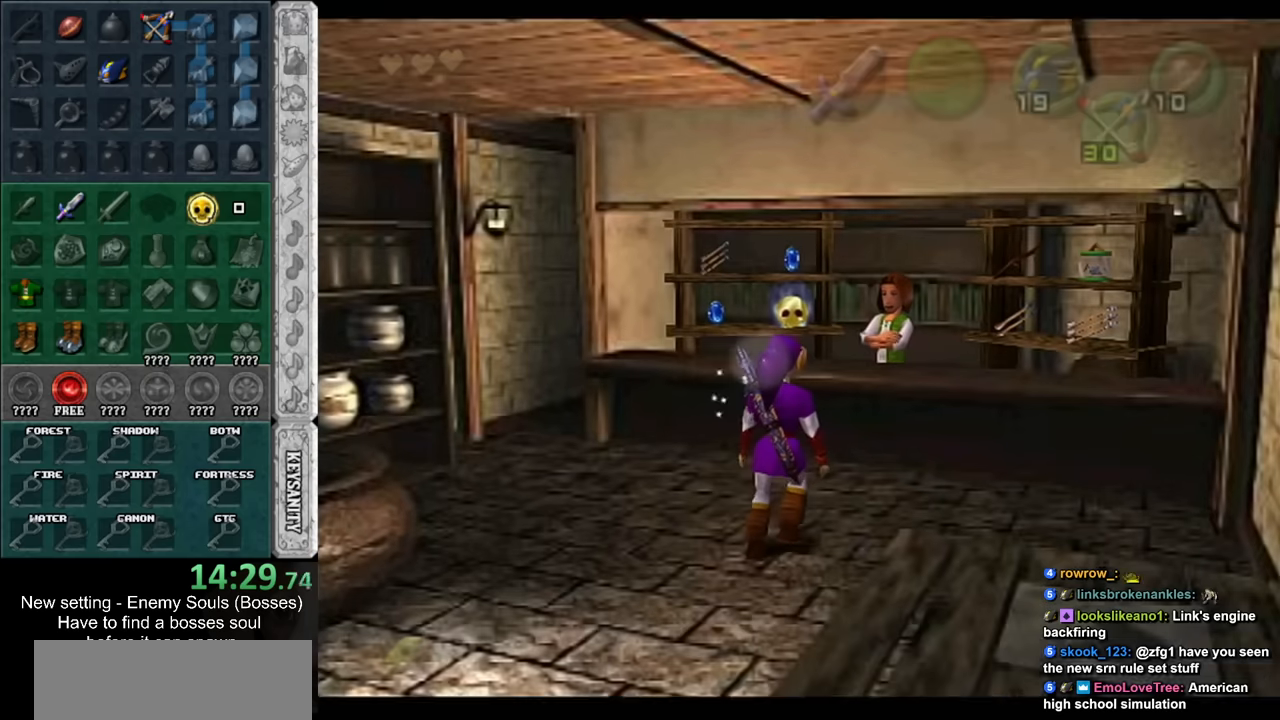
{"buttons": [], "left_stick": "center", "right_stick": "center", "events": [[450, "left_stick", "center"]]}
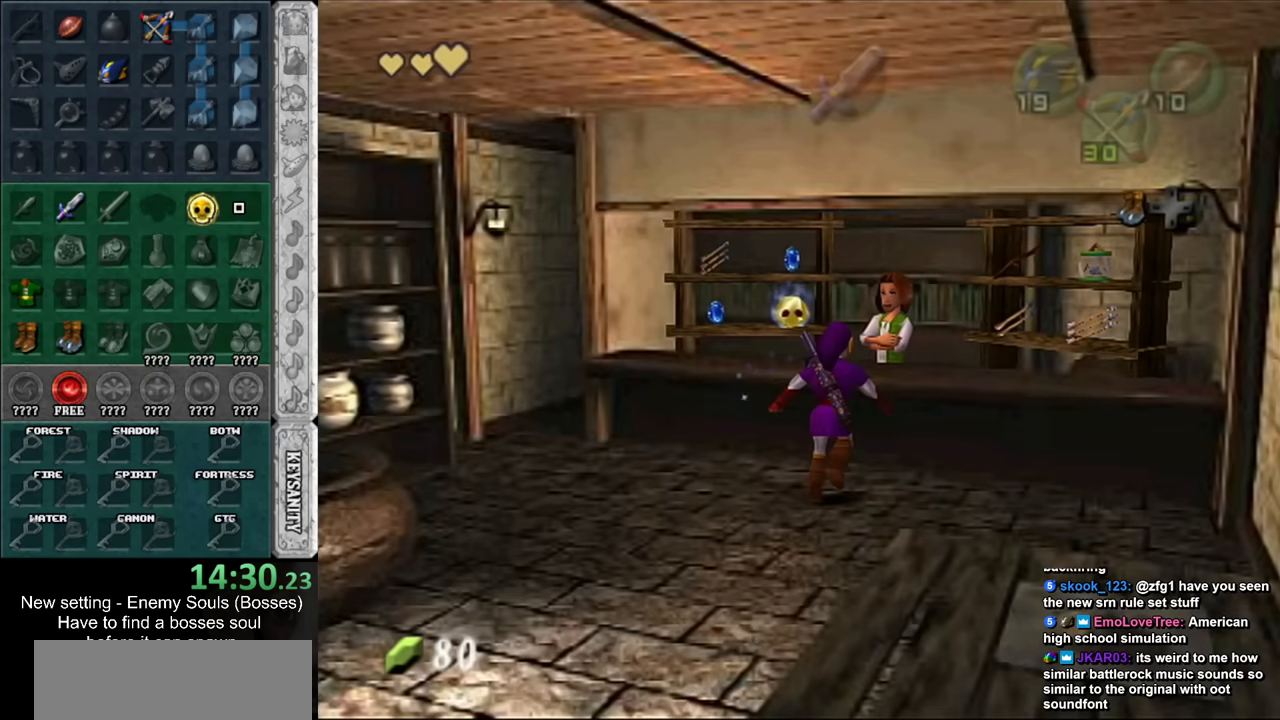
{"buttons": [], "left_stick": "down", "right_stick": "center", "events": [[300, "left_stick", "down"]]}
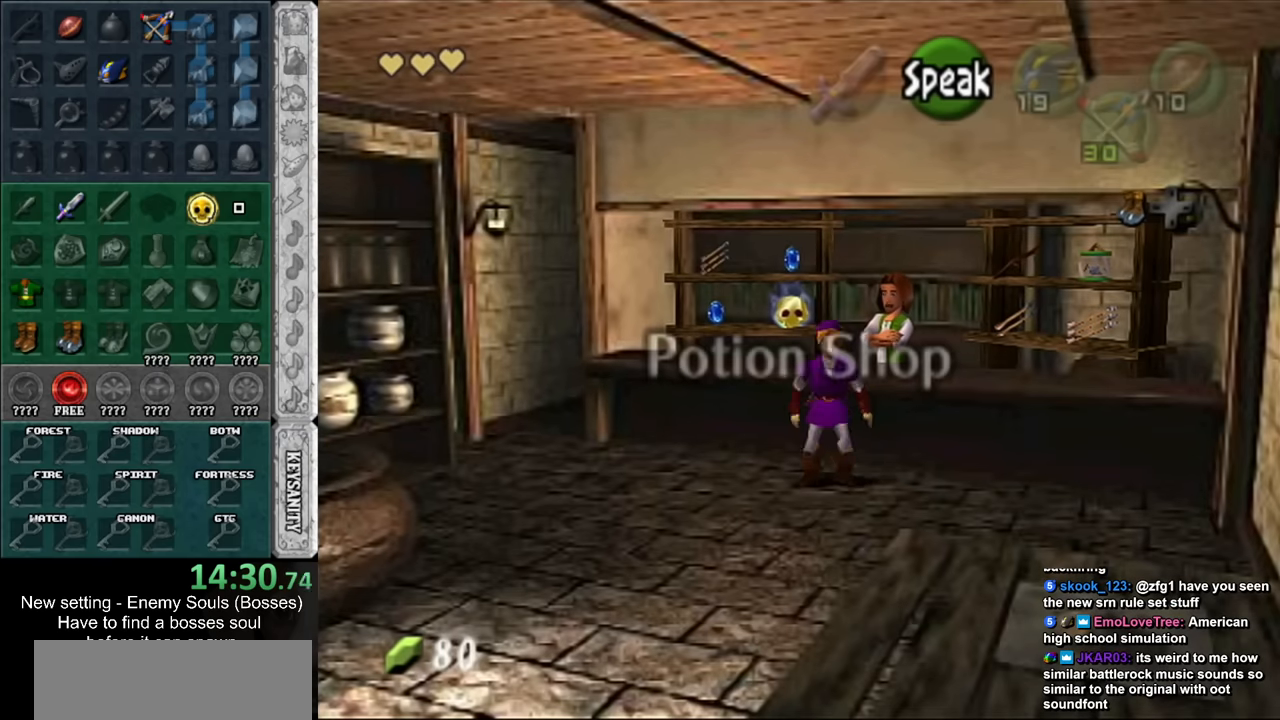
{"buttons": [], "left_stick": "up", "right_stick": "center", "events": [[267, "left_stick", "center"], [417, "left_stick", "up"]]}
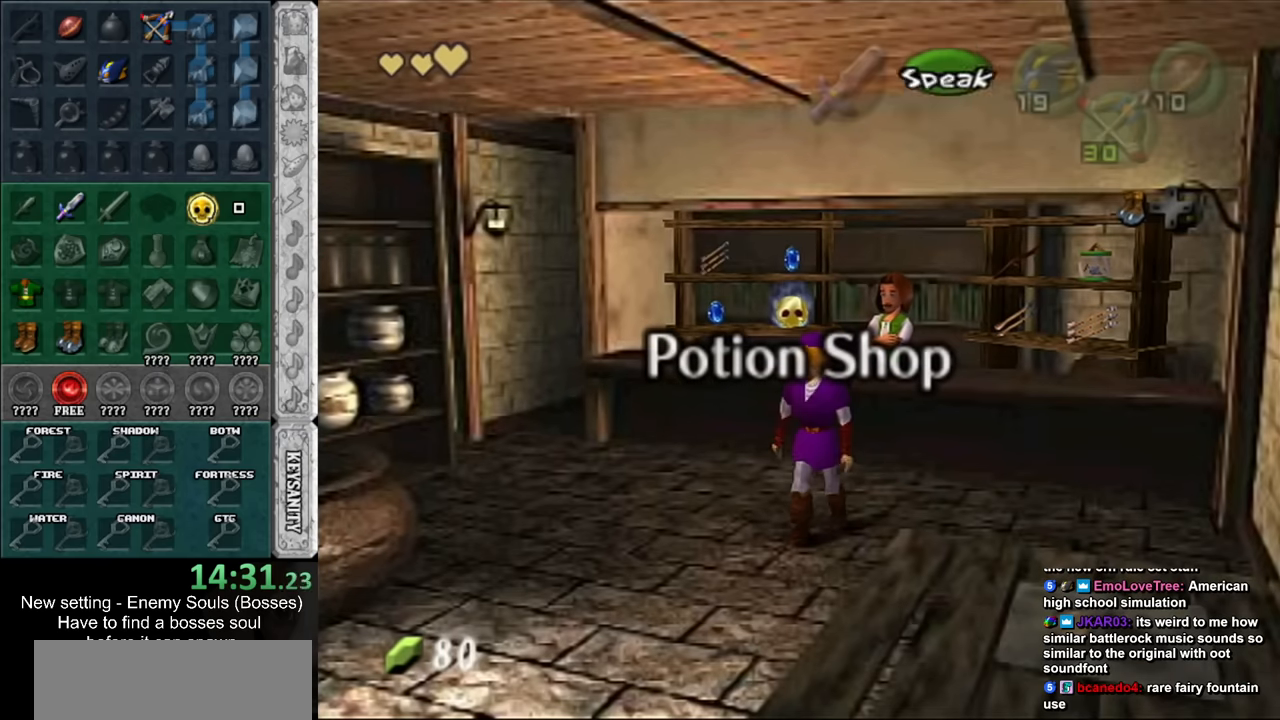
{"buttons": [], "left_stick": "center", "right_stick": "center", "events": [[83, "left_stick", "up-right"], [233, "left_stick", "up"], [367, "A", "down"], [417, "left_stick", "center"], [450, "A", "up"]]}
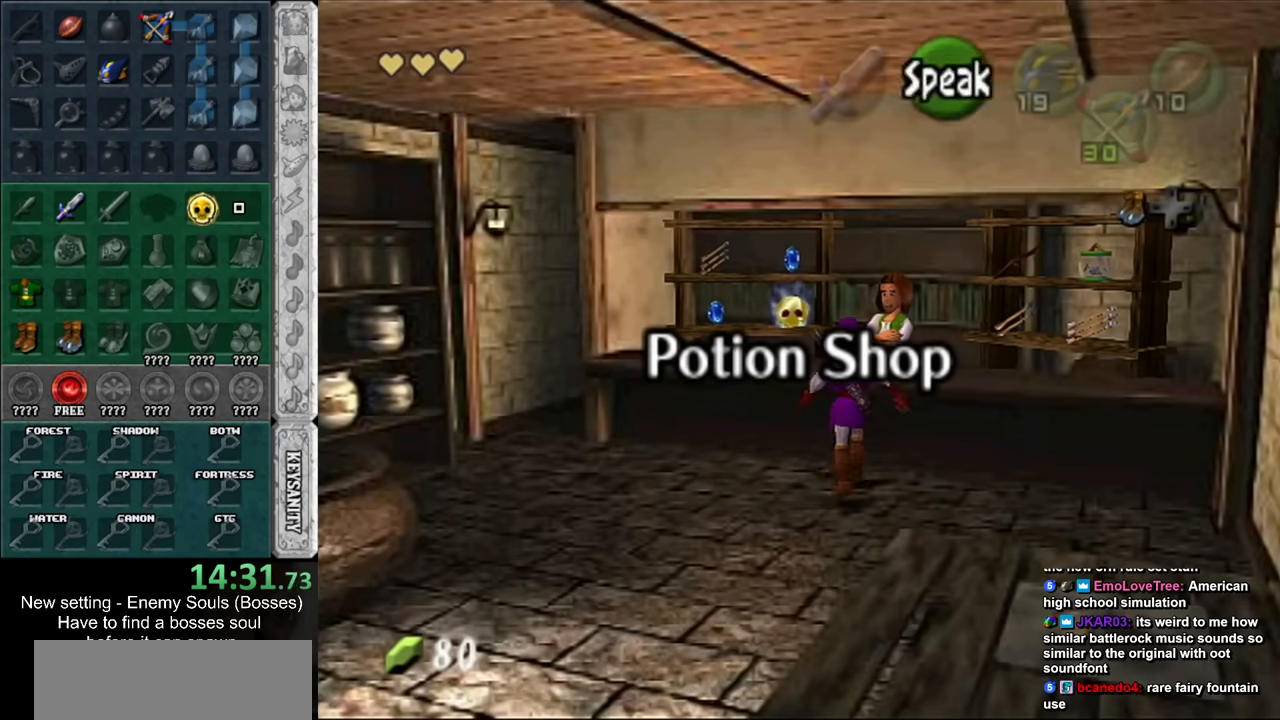
{"buttons": [], "left_stick": "right", "right_stick": "center", "events": [[17, "A", "down"], [83, "A", "up"], [183, "A", "down"], [233, "A", "up"], [267, "left_stick", "right"], [333, "A", "down"], [367, "A", "up"]]}
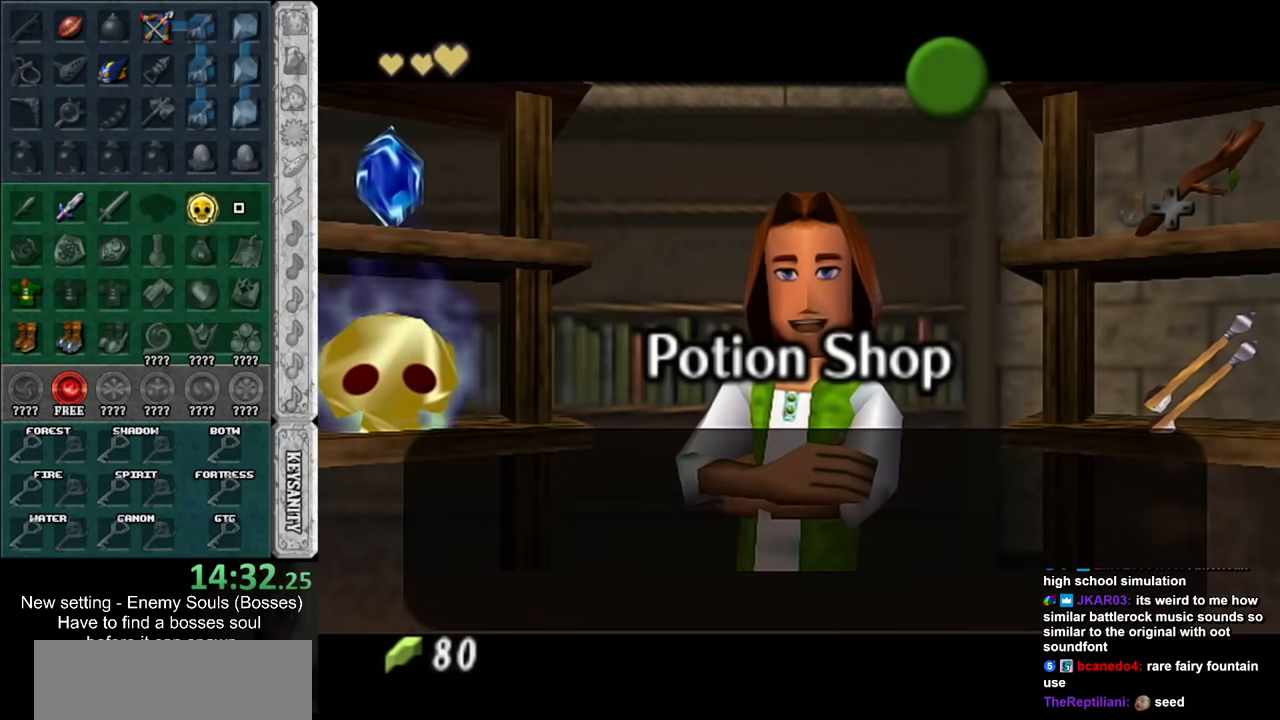
{"buttons": [], "left_stick": "right", "right_stick": "center", "events": [[50, "A", "down"], [150, "A", "up"]]}
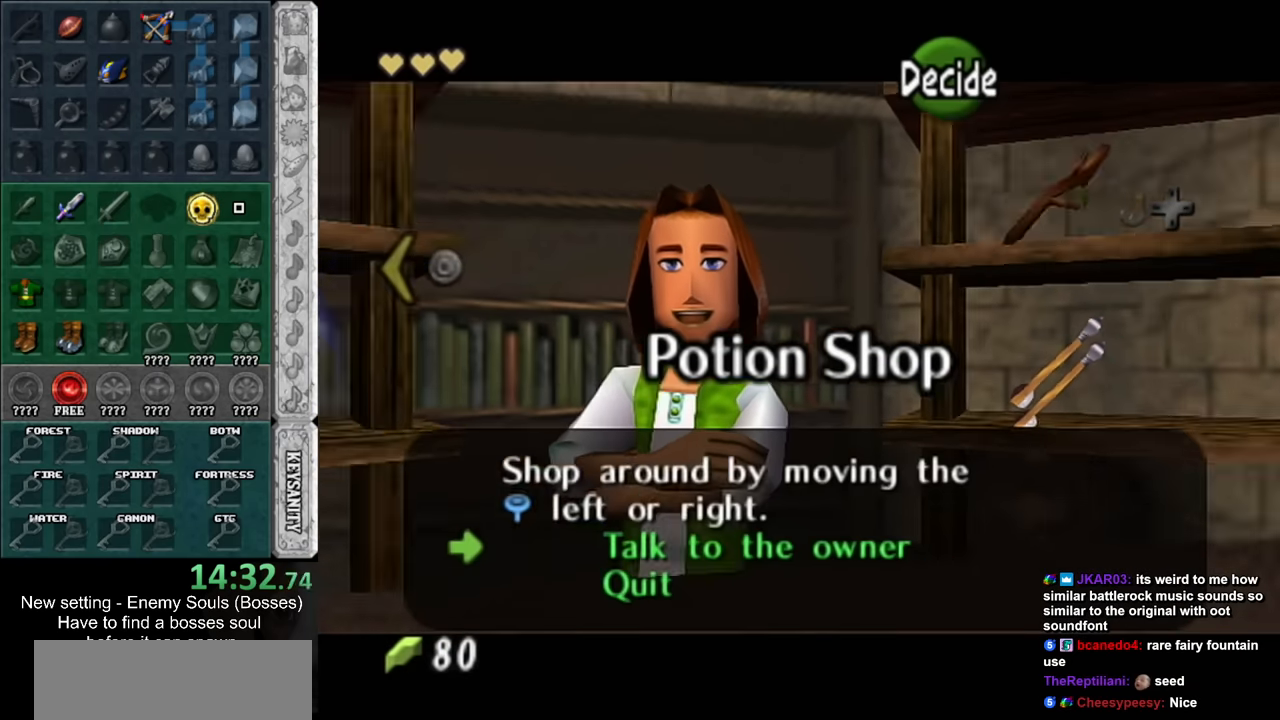
{"buttons": [], "left_stick": "center", "right_stick": "center", "events": [[233, "left_stick", "center"]]}
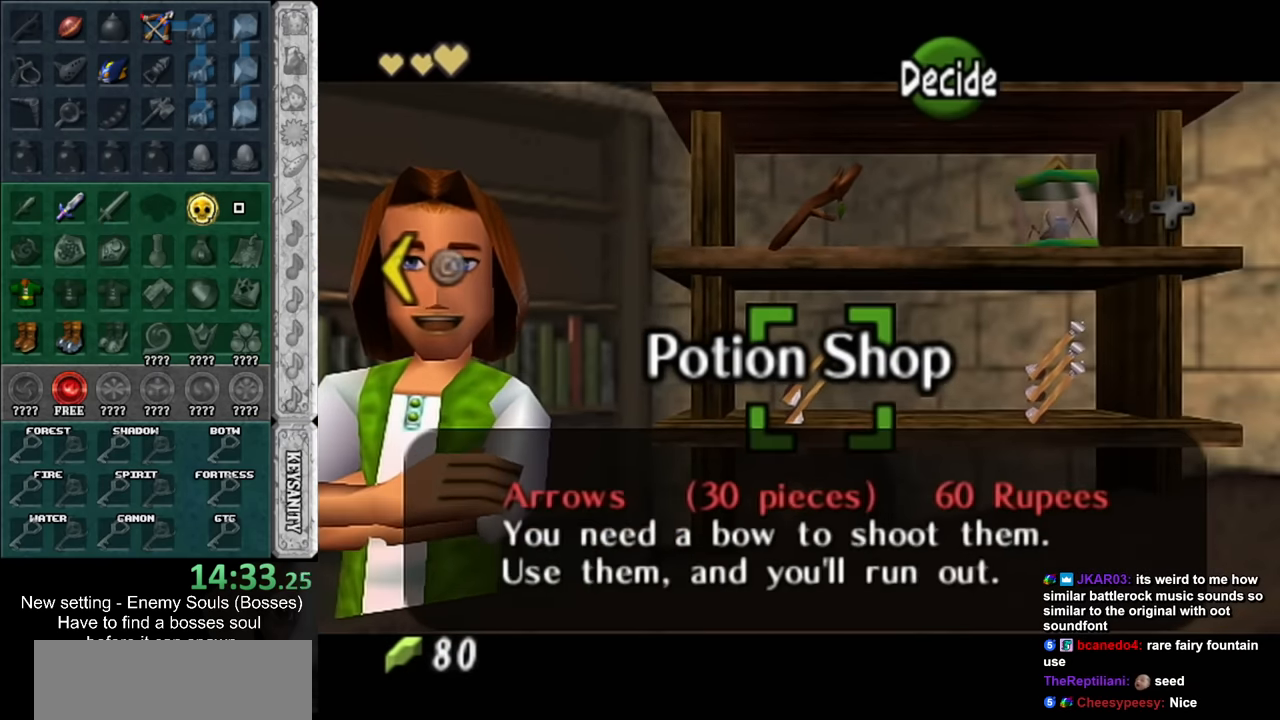
{"buttons": ["A"], "left_stick": "center", "right_stick": "center", "events": [[117, "left_stick", "up"], [267, "left_stick", "center"], [333, "A", "down"], [383, "A", "up"], [483, "A", "down"]]}
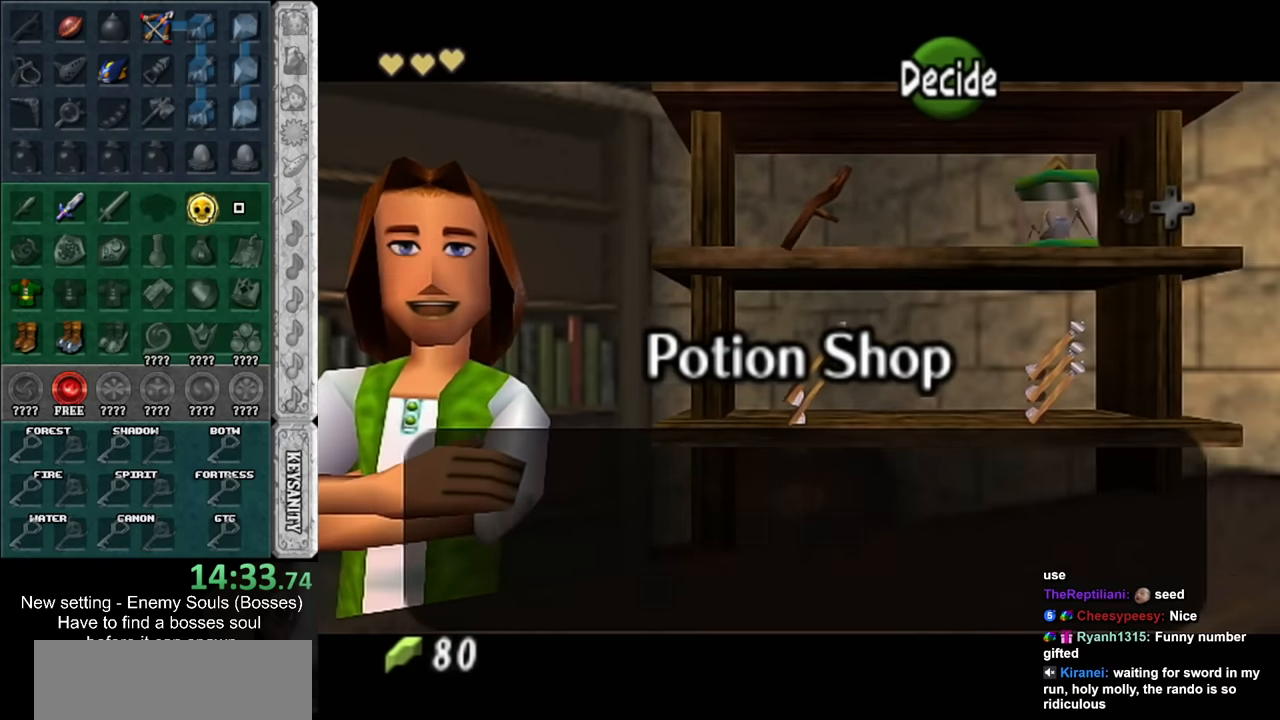
{"buttons": [], "left_stick": "center", "right_stick": "center", "events": [[50, "A", "up"], [150, "A", "down"], [167, "A", "up"], [267, "A", "down"], [333, "A", "up"], [383, "A", "down"], [483, "A", "up"]]}
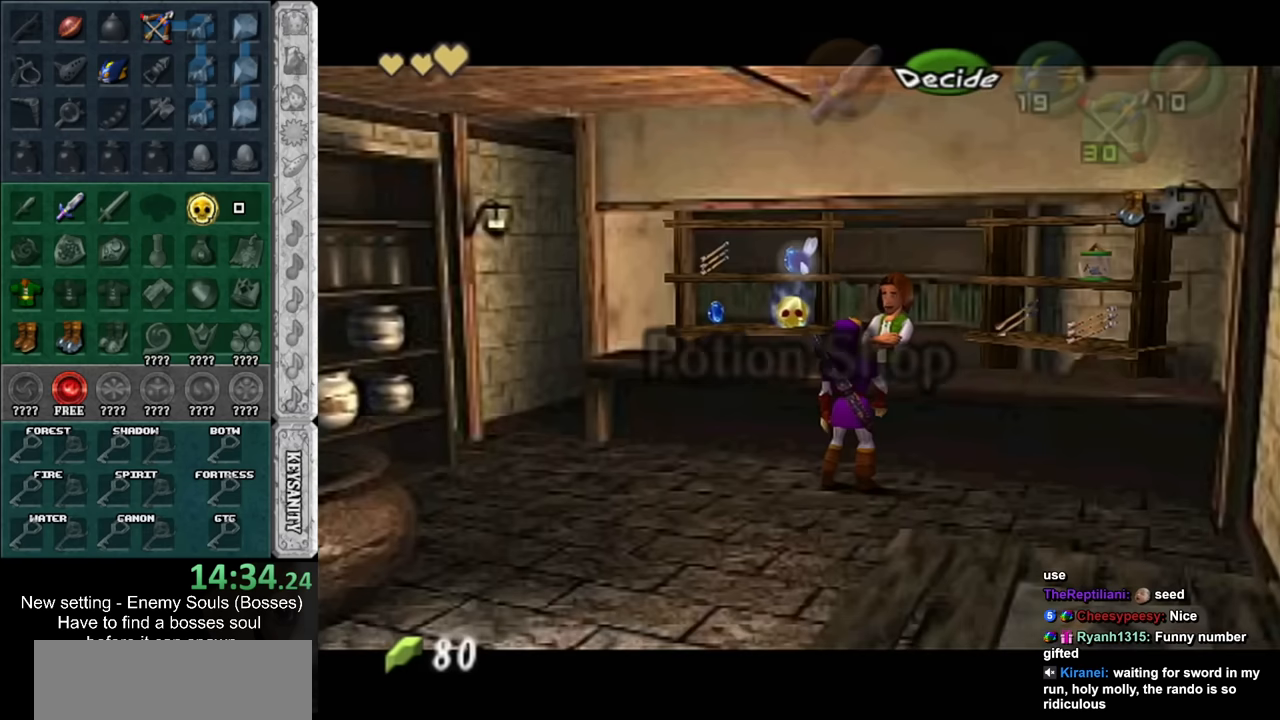
{"buttons": [], "left_stick": "center", "right_stick": "center", "events": [[50, "A", "down"], [133, "A", "up"]]}